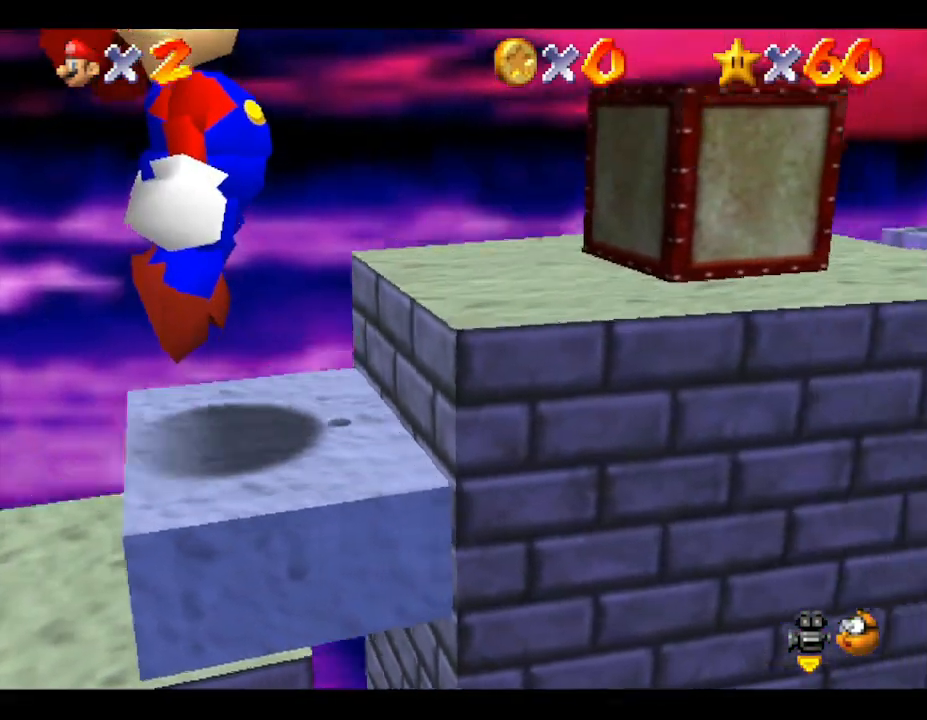
Gameplay with a controller (Nintendo layout); each line is a JSON object with the inputs held at the frame after it. "events" lists button and stick changes between this image and that frame as [ms after this image, input, new state], when the widget could be followed in between. Not read: L3 R3.
{"buttons": ["A"], "left_stick": "left", "events": [[400, "A", "down"], [417, "left_stick", "left"]]}
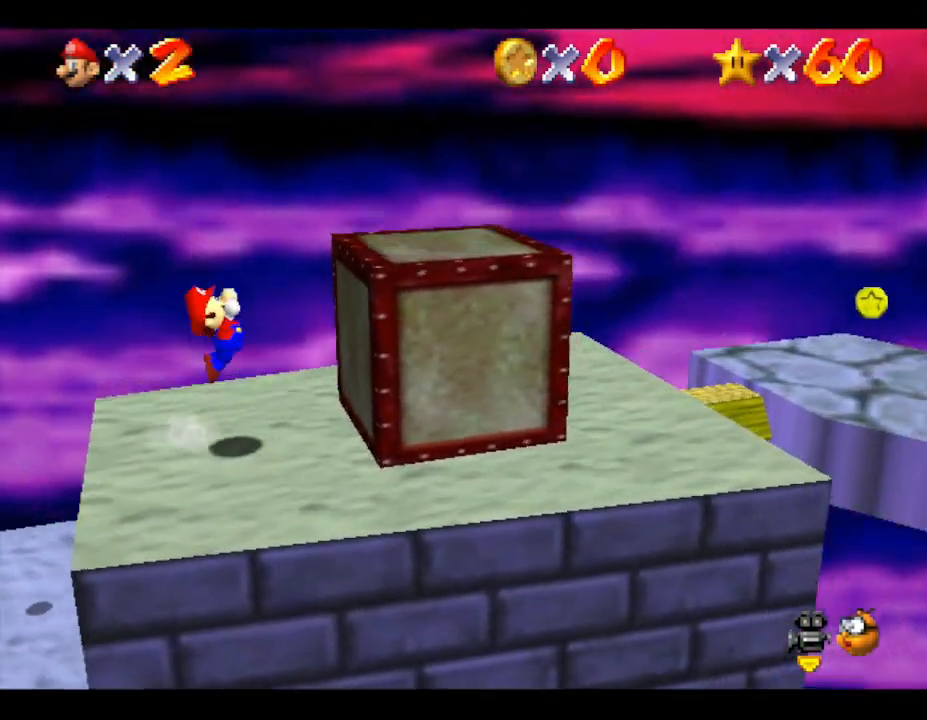
{"buttons": ["A"], "left_stick": "left", "events": []}
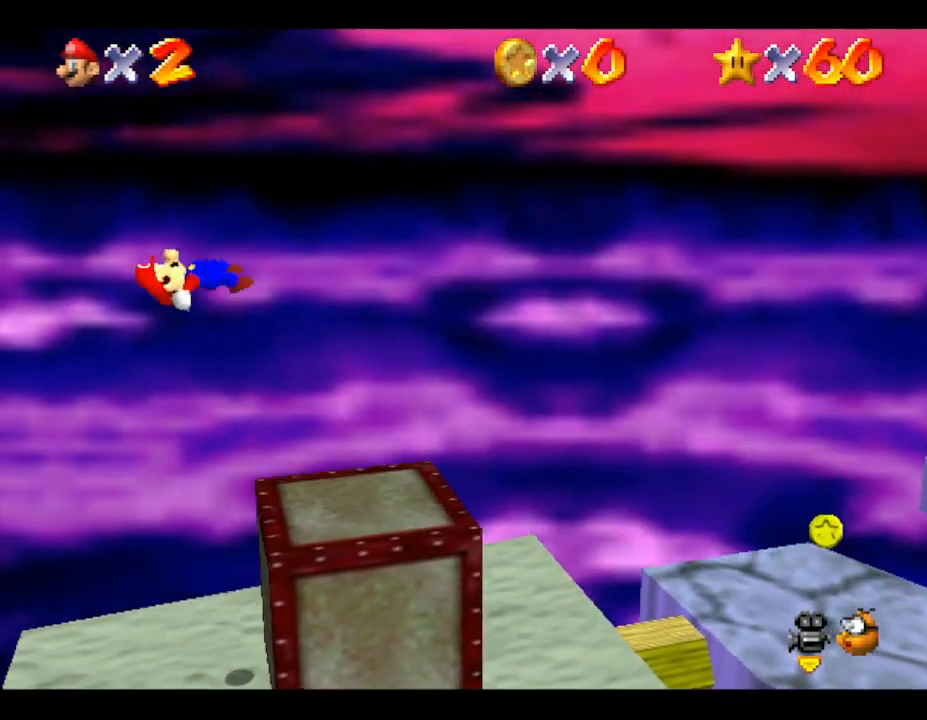
{"buttons": [], "left_stick": "right", "events": [[233, "left_stick", "right"], [500, "A", "up"]]}
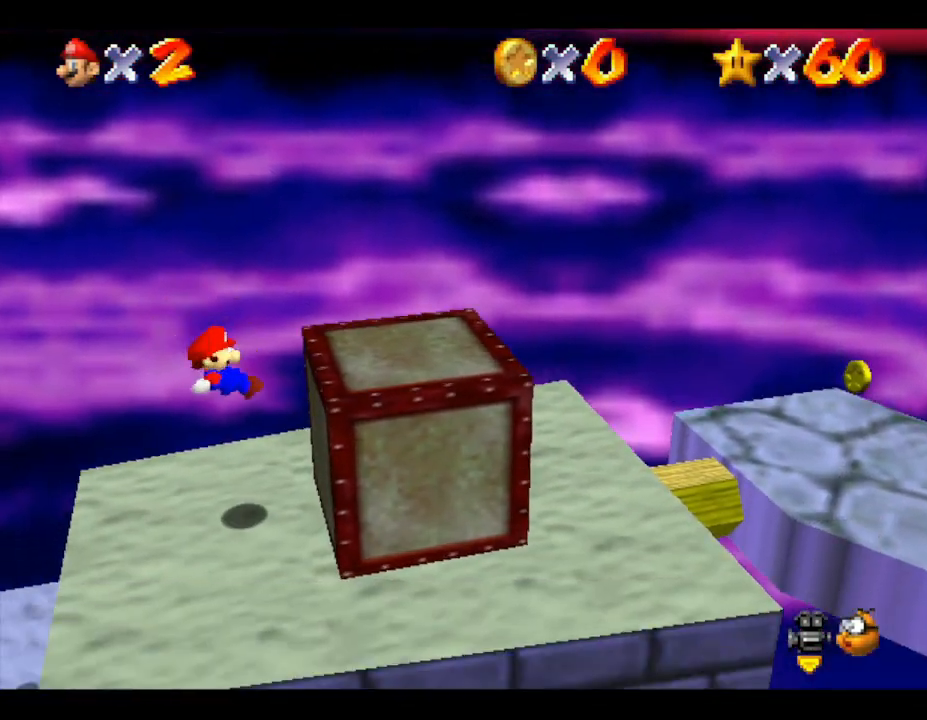
{"buttons": [], "left_stick": "down", "events": [[133, "left_stick", "center"], [300, "left_stick", "down"]]}
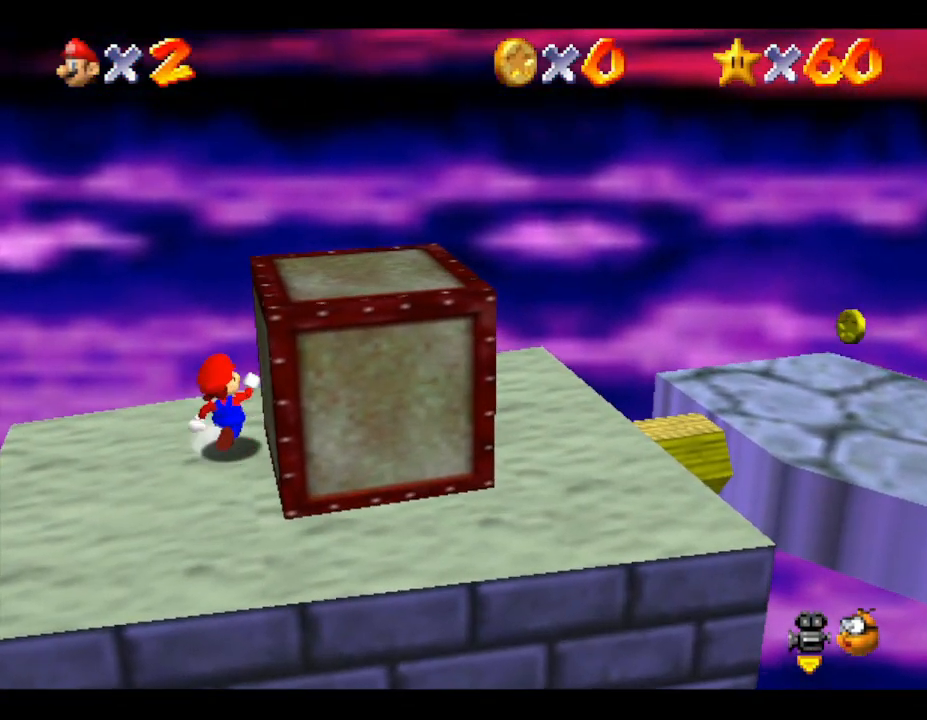
{"buttons": [], "left_stick": "center", "events": [[333, "left_stick", "center"]]}
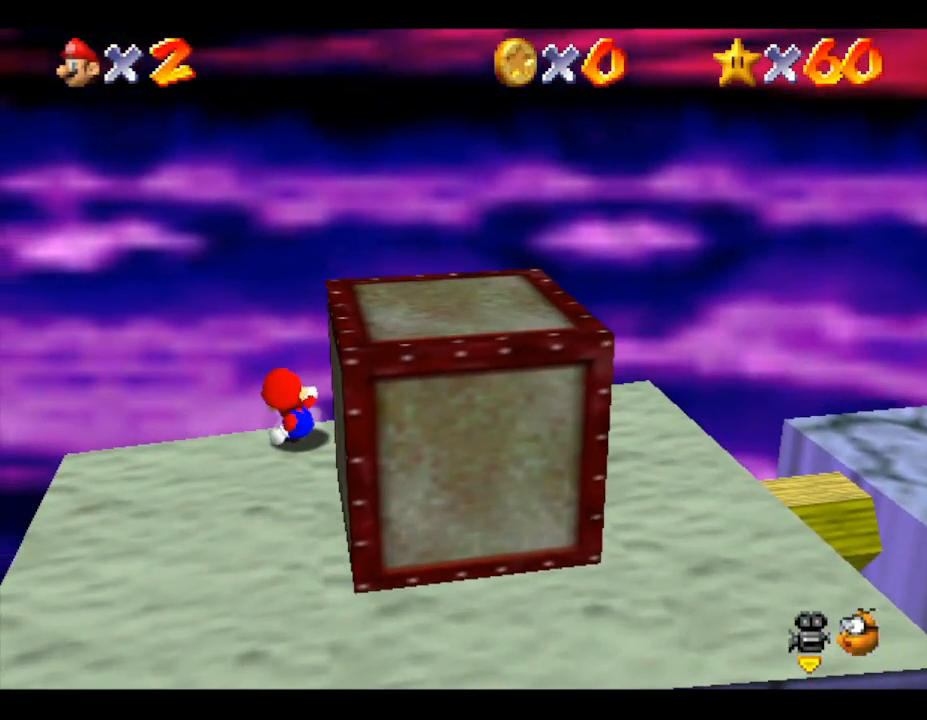
{"buttons": [], "left_stick": "center", "events": []}
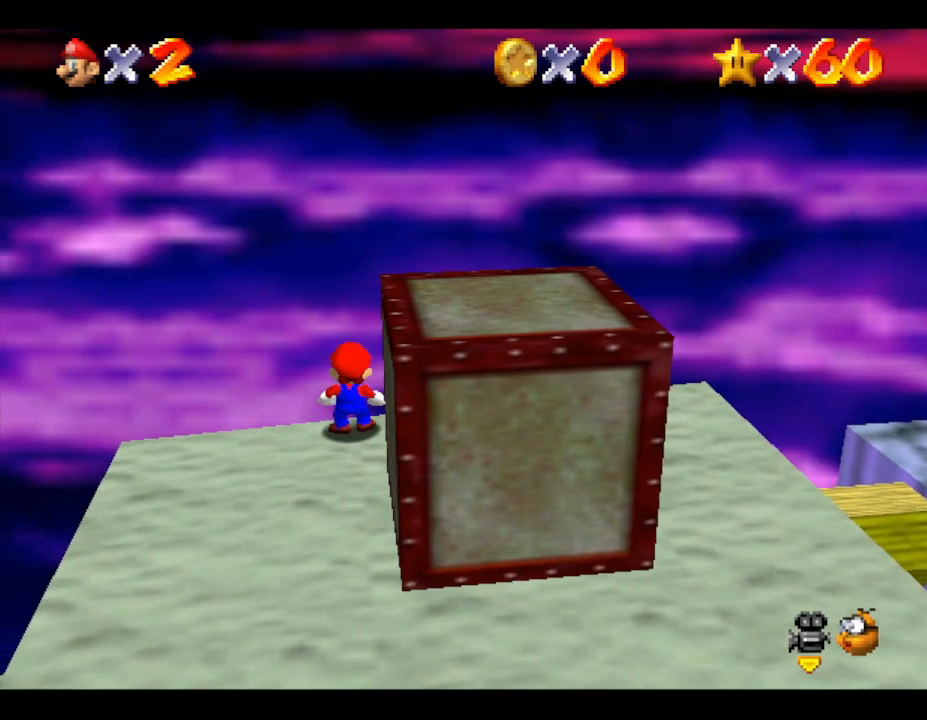
{"buttons": ["R1"], "left_stick": "center", "events": [[467, "R1", "down"]]}
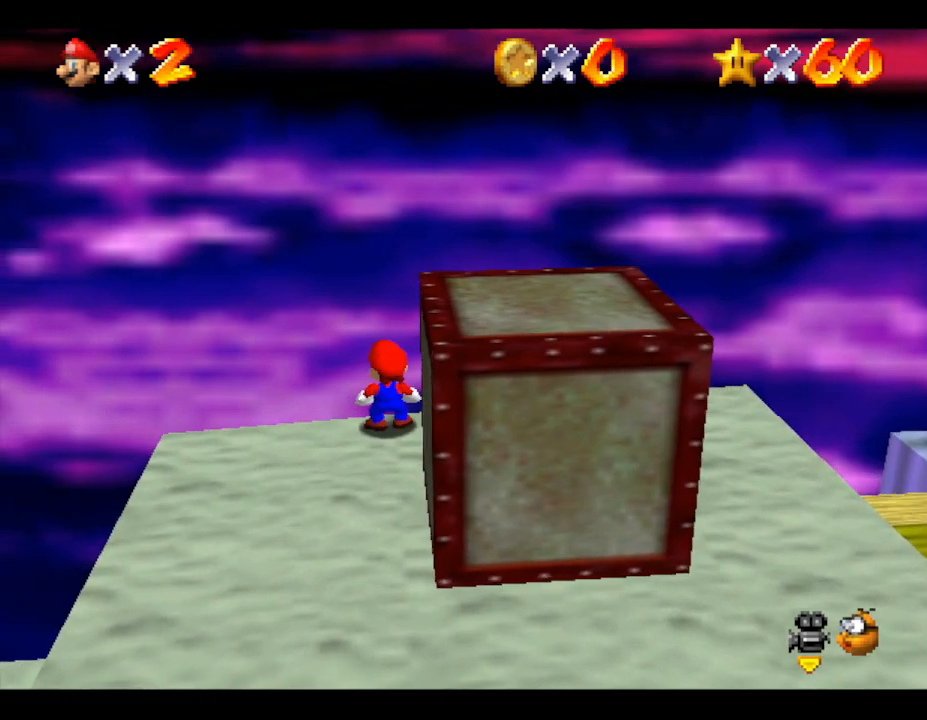
{"buttons": [], "left_stick": "center", "events": [[100, "R1", "up"]]}
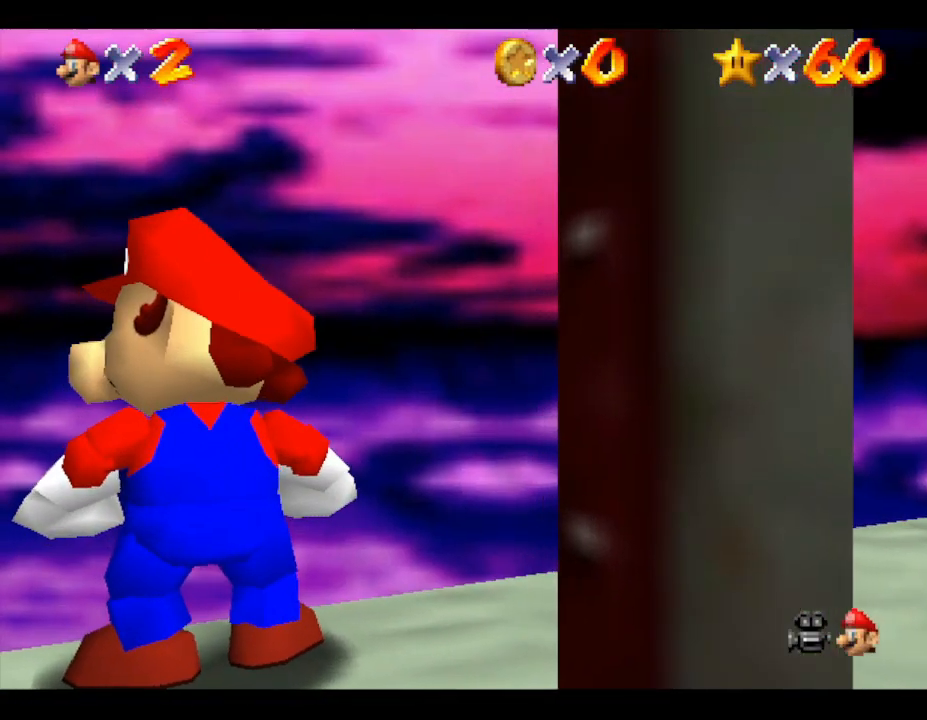
{"buttons": ["C_LEFT"], "left_stick": "center", "events": [[367, "C_LEFT", "down"]]}
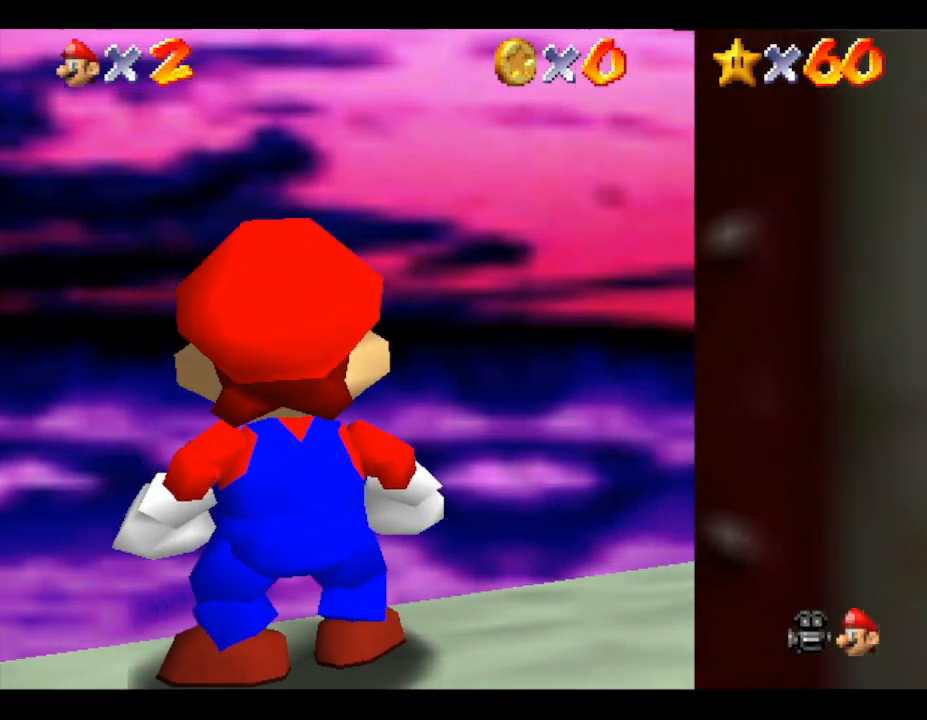
{"buttons": [], "left_stick": "center", "events": [[50, "C_LEFT", "up"], [283, "C_LEFT", "down"], [433, "C_LEFT", "up"]]}
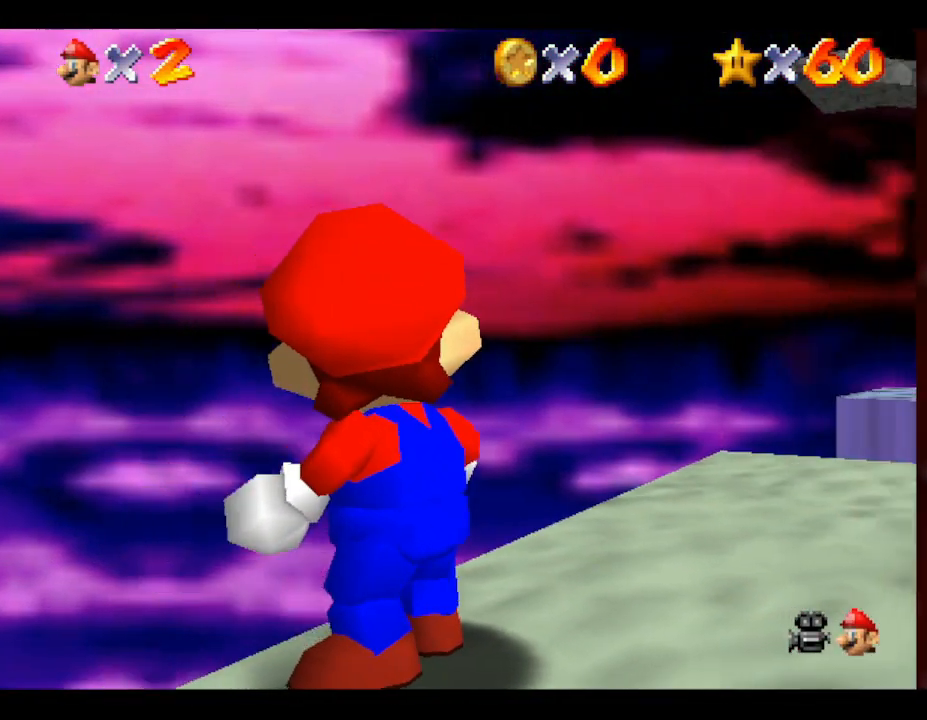
{"buttons": [], "left_stick": "center", "events": [[200, "left_stick", "right"], [283, "C_LEFT", "down"], [417, "C_LEFT", "up"], [500, "left_stick", "center"]]}
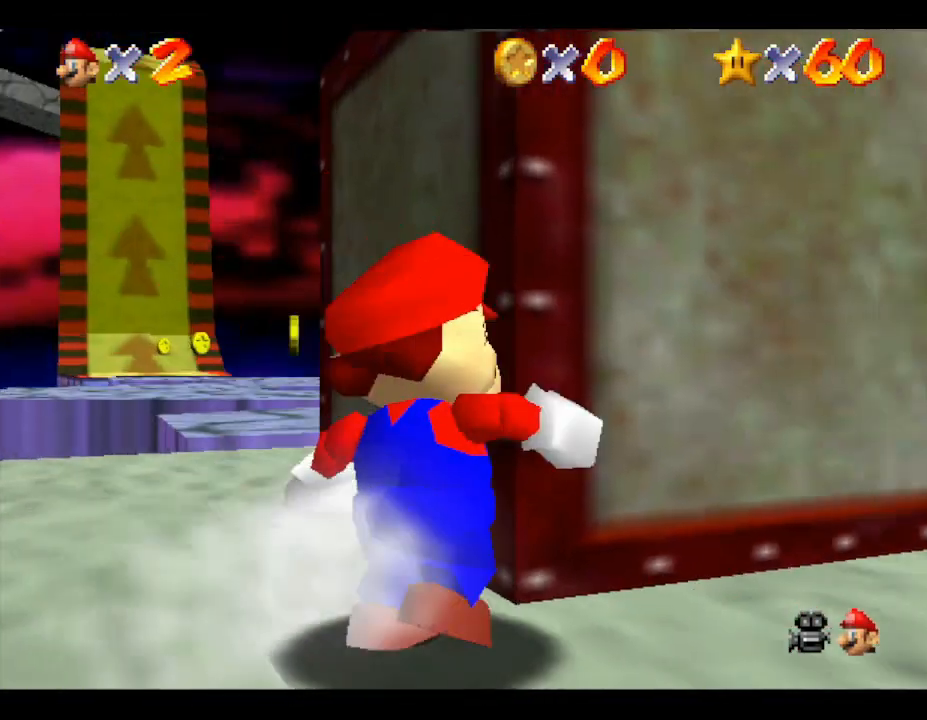
{"buttons": [], "left_stick": "up-left", "events": [[333, "left_stick", "up-left"]]}
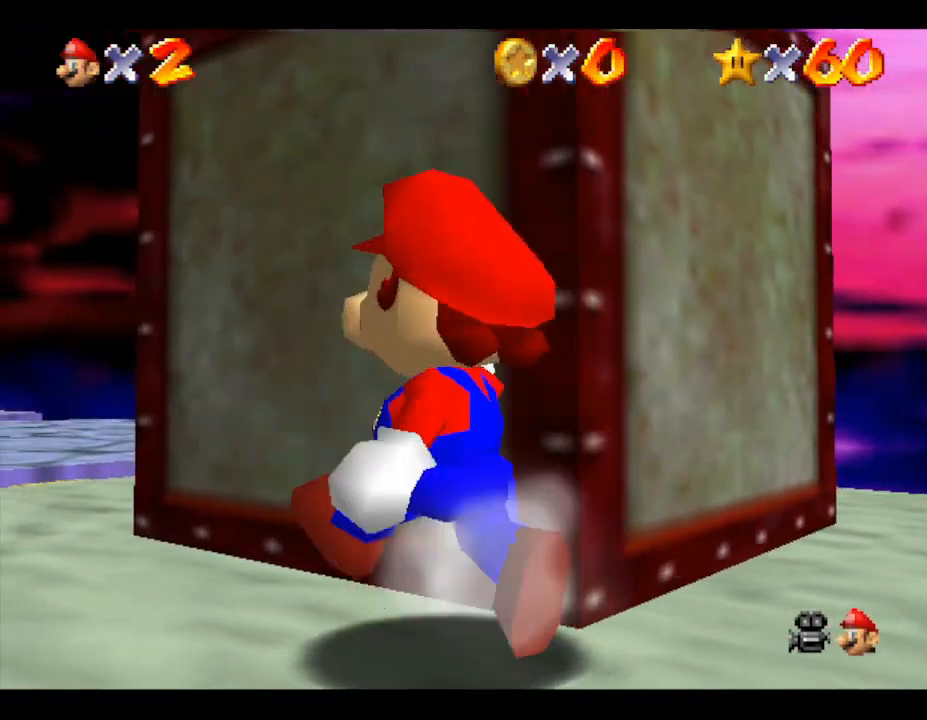
{"buttons": [], "left_stick": "up-left", "events": [[150, "left_stick", "center"], [333, "left_stick", "up-left"]]}
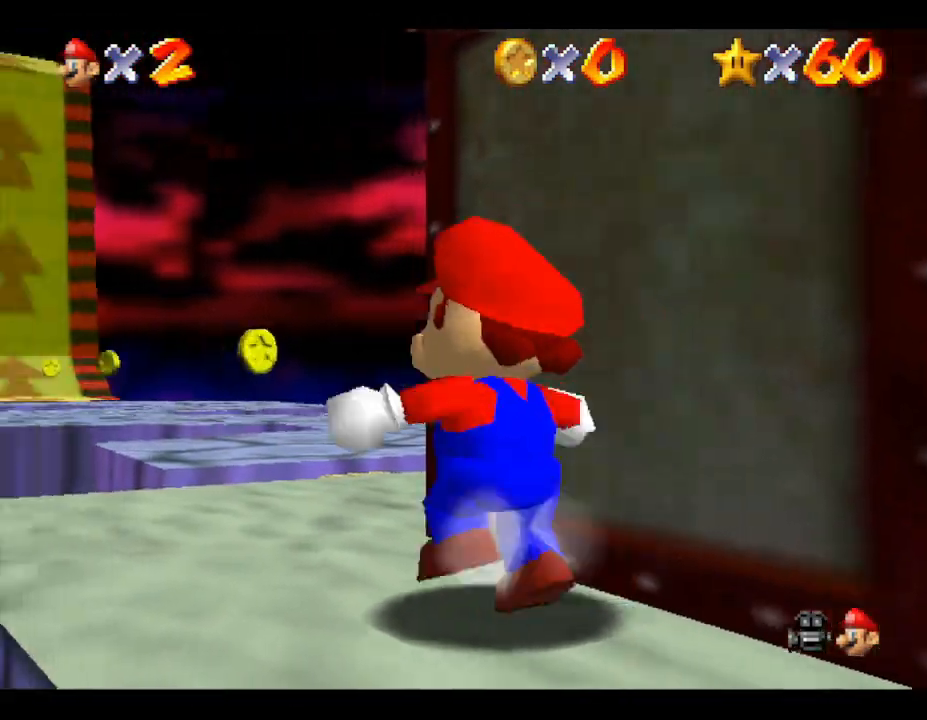
{"buttons": [], "left_stick": "up", "events": [[267, "left_stick", "center"], [433, "left_stick", "up"]]}
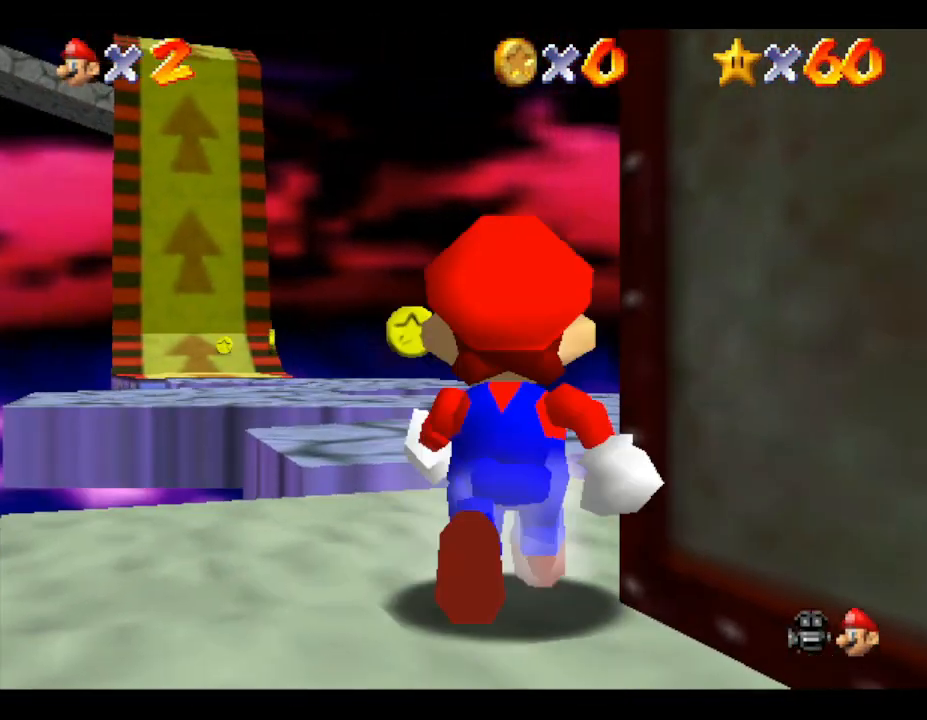
{"buttons": ["A"], "left_stick": "up", "events": [[383, "A", "down"]]}
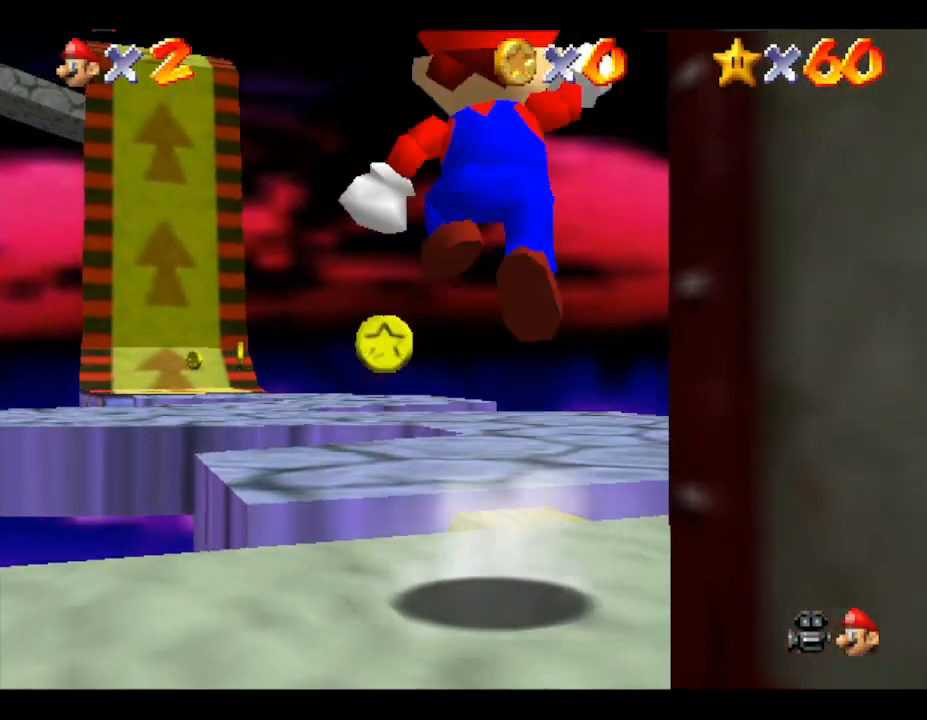
{"buttons": [], "left_stick": "center", "events": [[133, "A", "up"], [300, "left_stick", "center"]]}
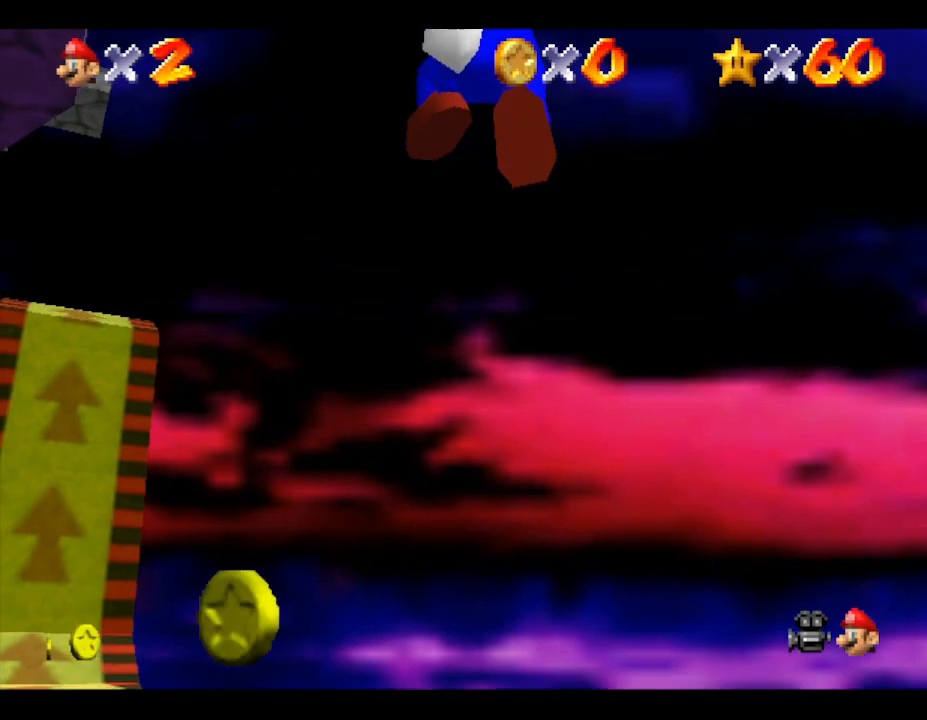
{"buttons": [], "left_stick": "center", "events": []}
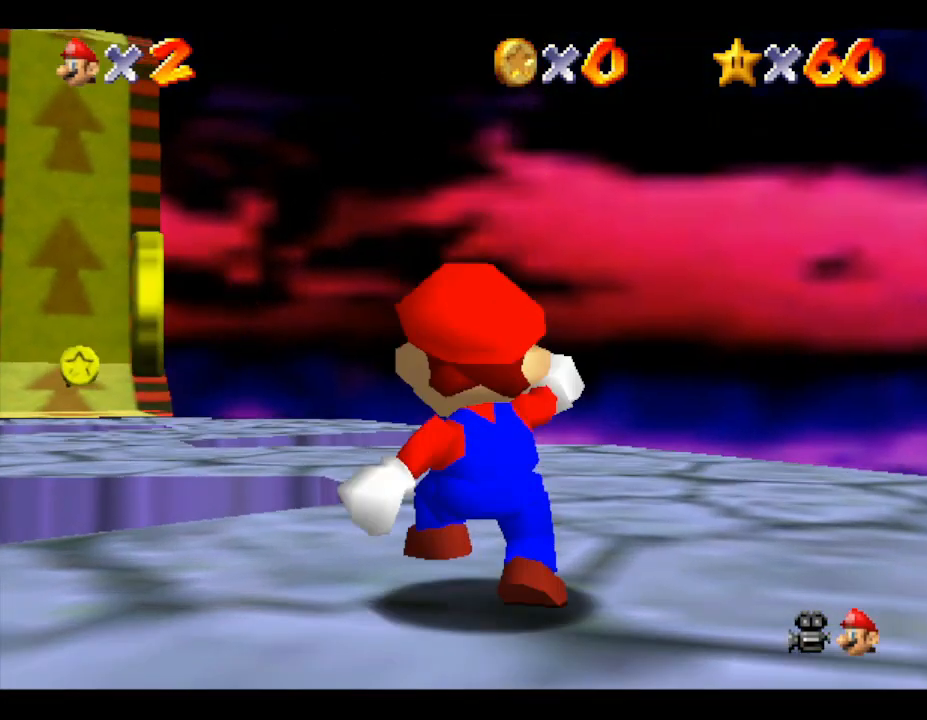
{"buttons": [], "left_stick": "up", "events": [[183, "left_stick", "up-right"], [300, "left_stick", "up"]]}
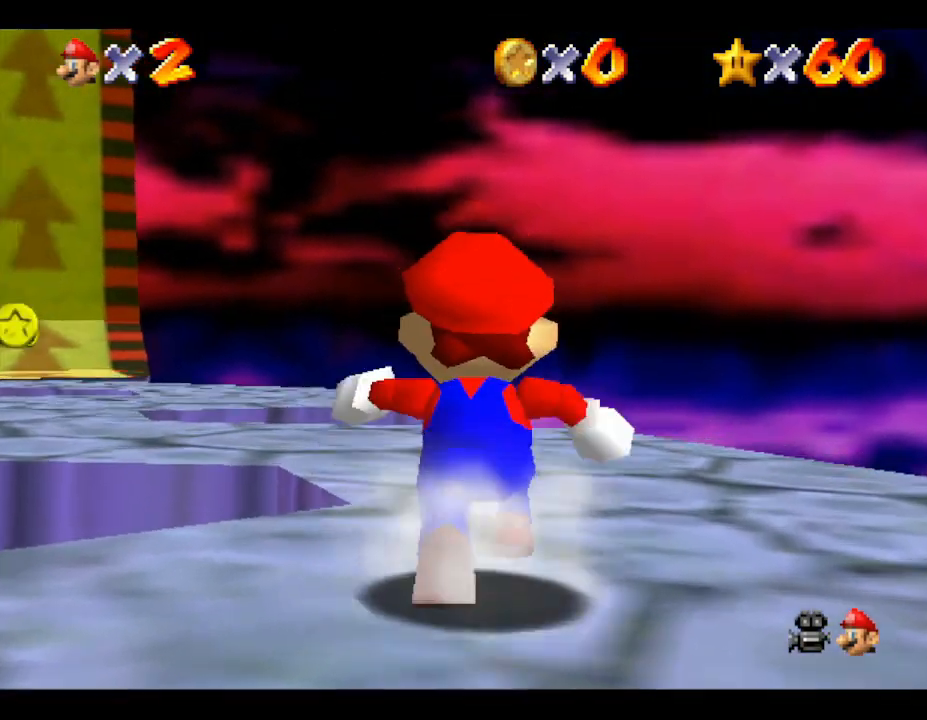
{"buttons": [], "left_stick": "up", "events": []}
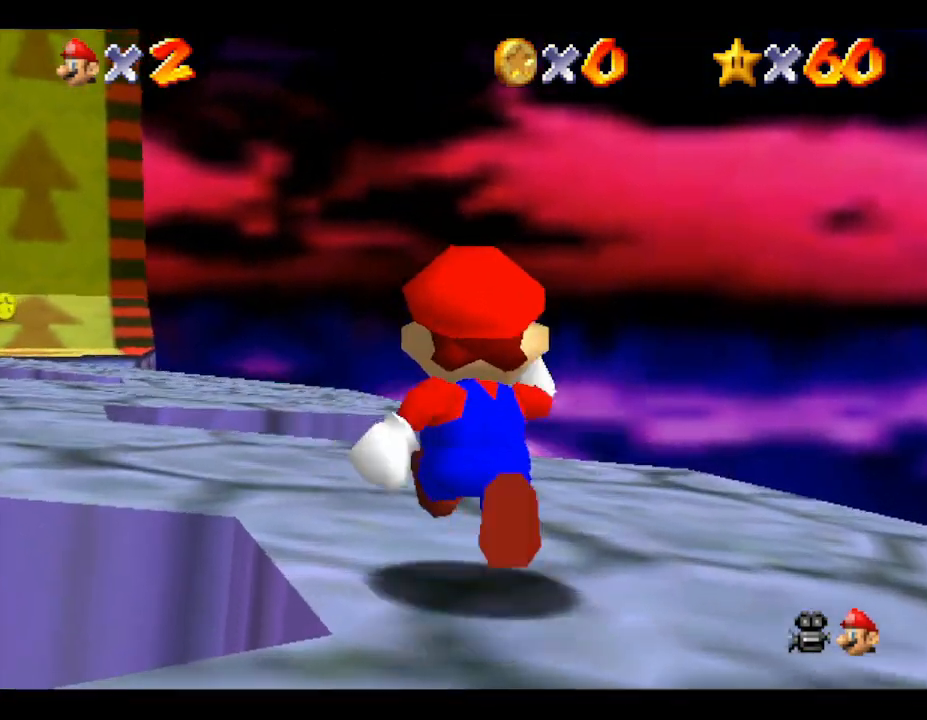
{"buttons": [], "left_stick": "up-left", "events": [[167, "left_stick", "up-left"]]}
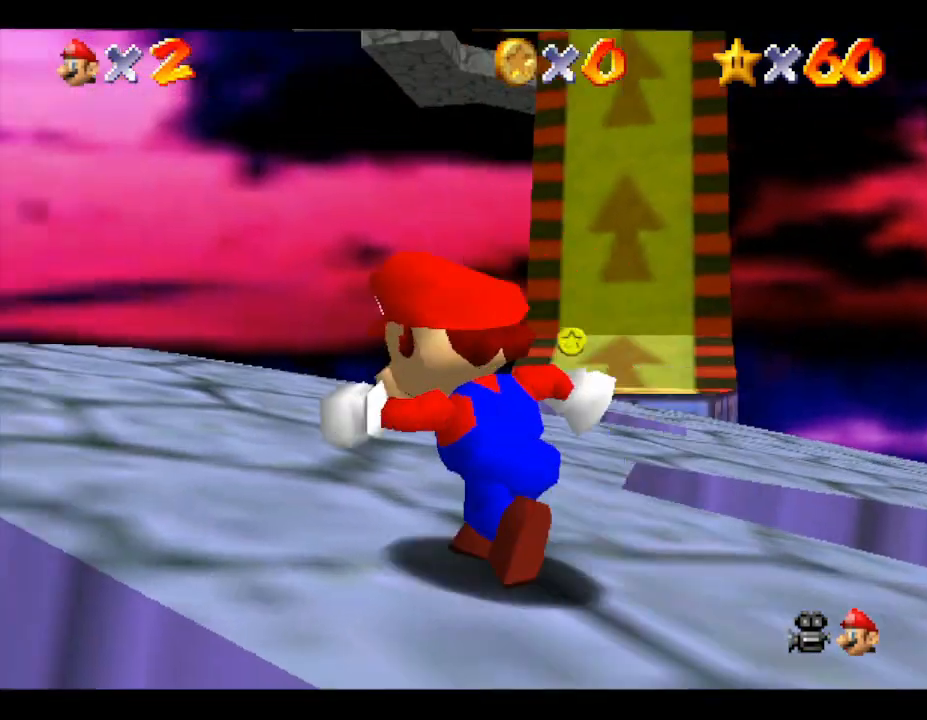
{"buttons": [], "left_stick": "up-right", "events": [[50, "left_stick", "up"], [233, "left_stick", "up-right"]]}
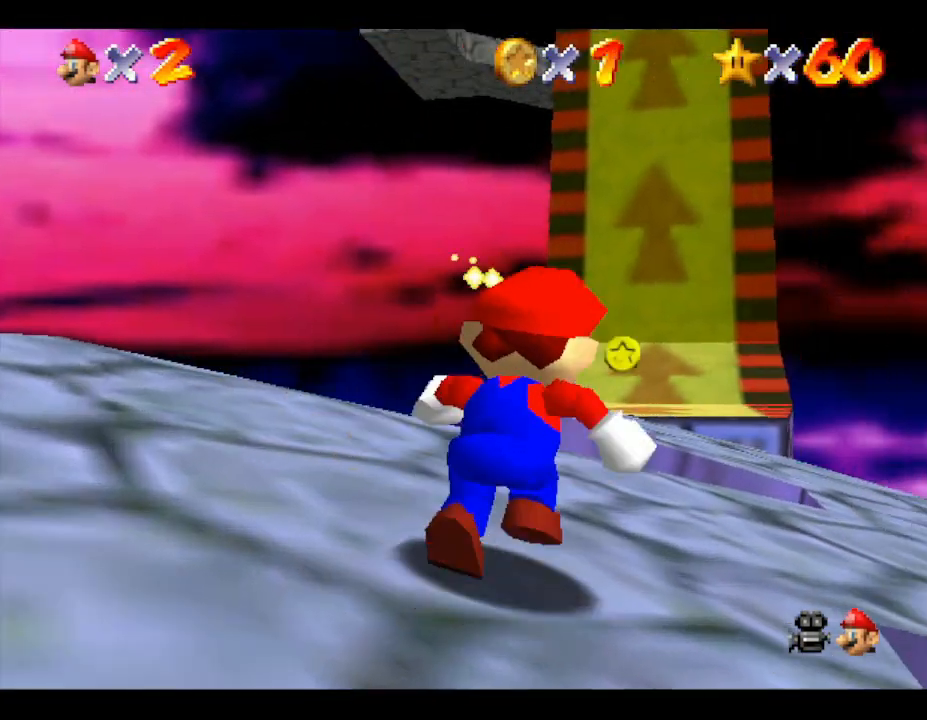
{"buttons": [], "left_stick": "up", "events": [[467, "left_stick", "up"]]}
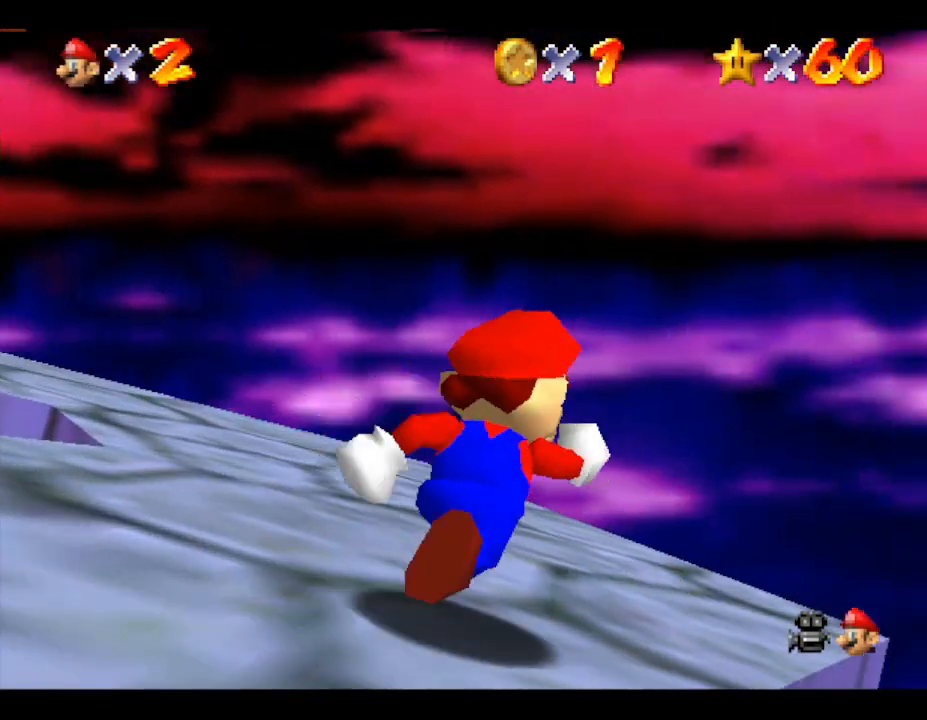
{"buttons": [], "left_stick": "up", "events": [[100, "left_stick", "up-left"], [433, "left_stick", "up"]]}
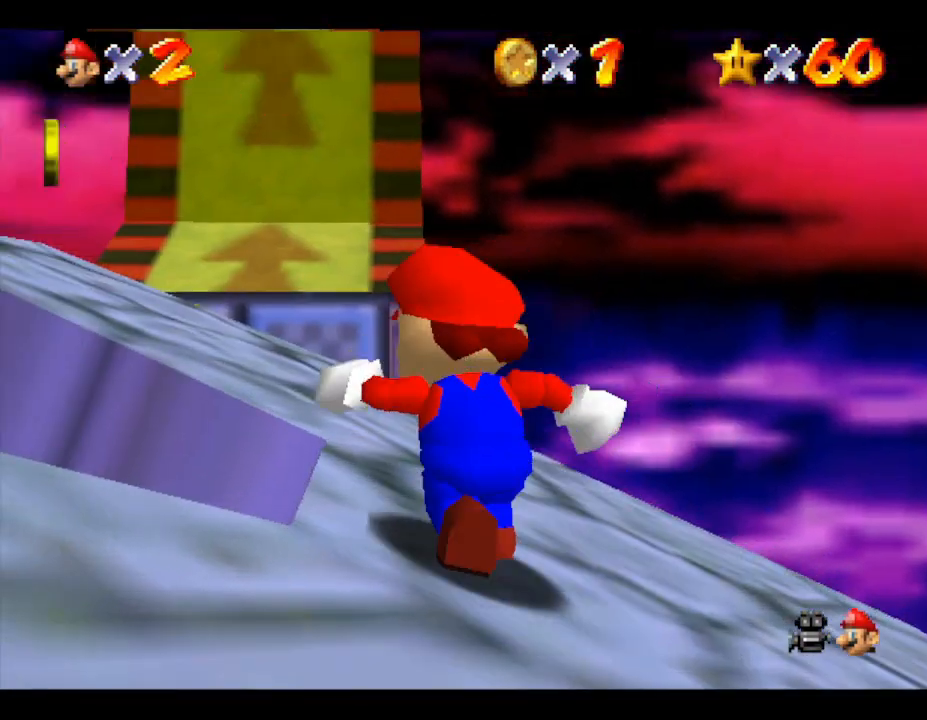
{"buttons": [], "left_stick": "up-left", "events": [[350, "left_stick", "up-left"]]}
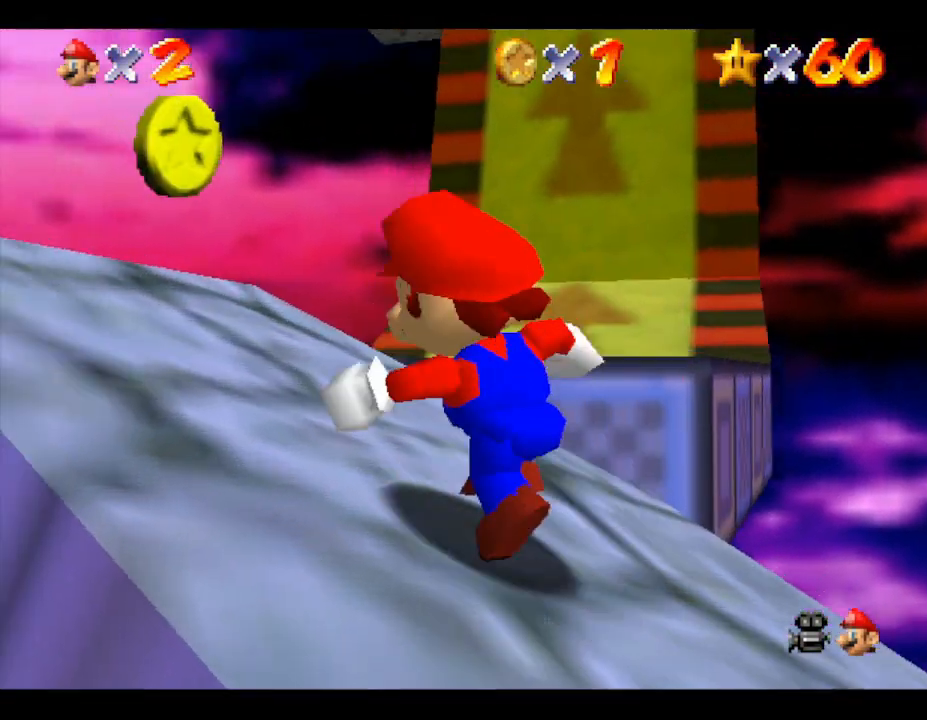
{"buttons": [], "left_stick": "up-right", "events": [[50, "left_stick", "up"], [267, "A", "down"], [333, "left_stick", "up-right"], [433, "A", "up"]]}
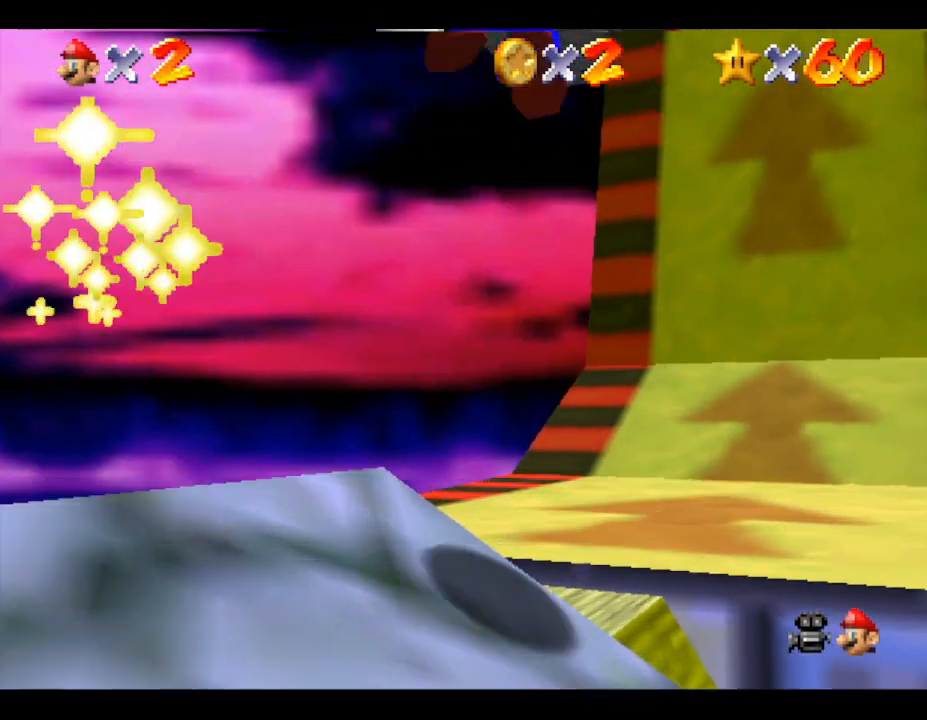
{"buttons": [], "left_stick": "up-right", "events": [[17, "left_stick", "right"], [350, "left_stick", "up-right"]]}